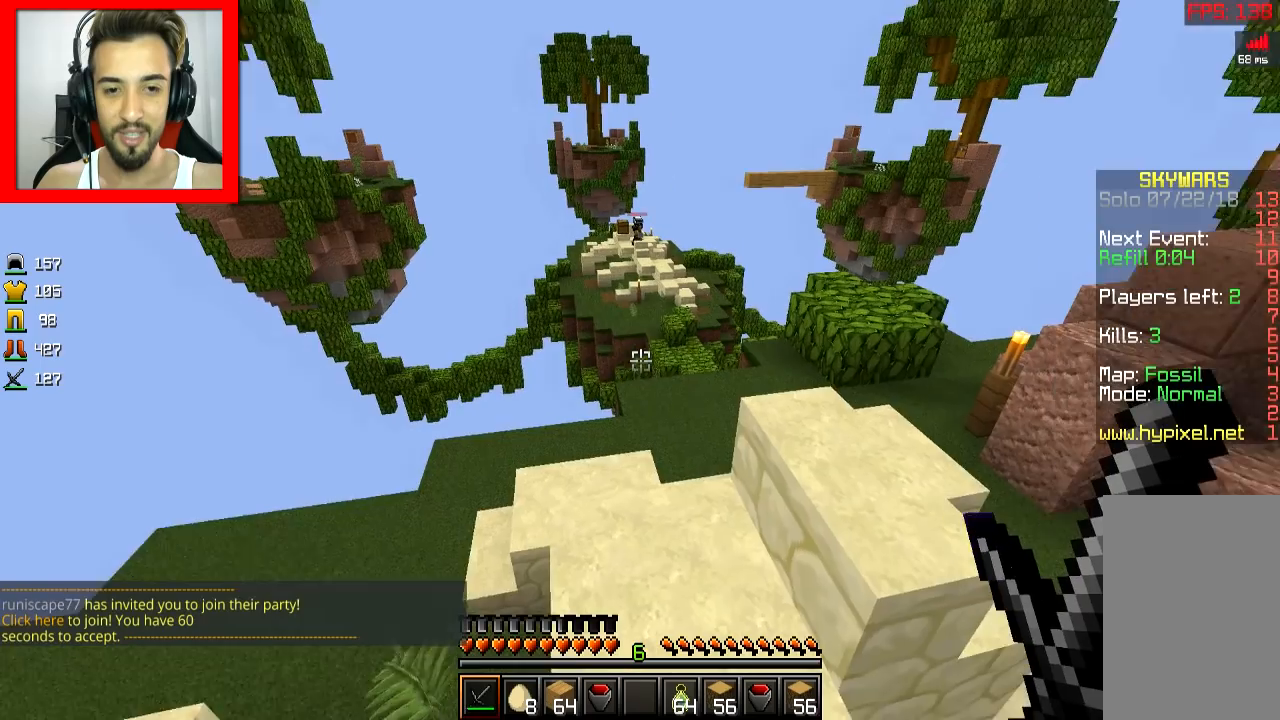
Gameplay with keyboard and mouse; each line is a JSON object with the keys and mouse buttons held at the frame after it. "events" lists presses ("down") and releases ("up") of "a", "d", "s", "space", "w", "mouse_left" and "mouse_right" between this image and that frame as [ms after this image, input, new state], when the widget could be followed in between. "mouse_left", "mouse_right" = the "left", "right" buttons of the "mouse" list. No other keys are recorded. Fast repeated clicks can show as one long hold. Mouse movement is not recorded.
{"keys": ["d"], "mouse": [], "events": [[17, "w", "down"], [117, "space", "down"], [217, "d", "down"], [217, "space", "up"], [417, "w", "up"]]}
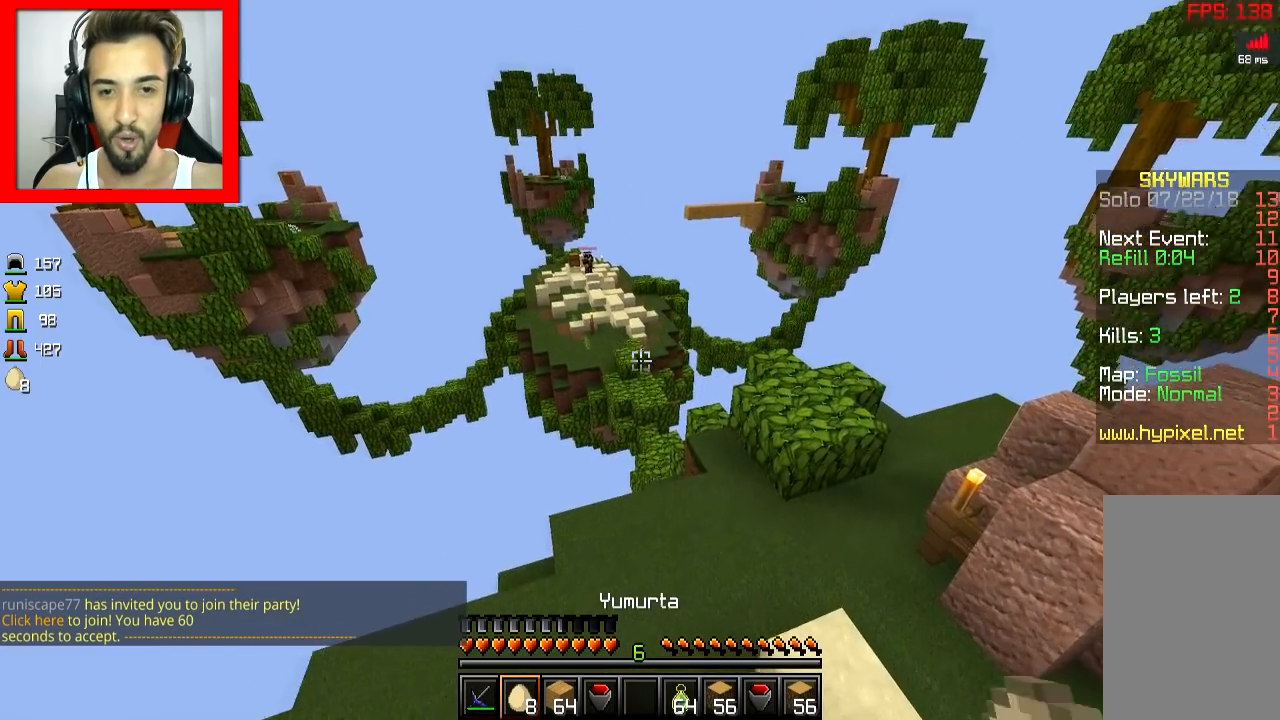
{"keys": ["w"], "mouse": [], "events": [[66, "w", "down"], [116, "d", "up"]]}
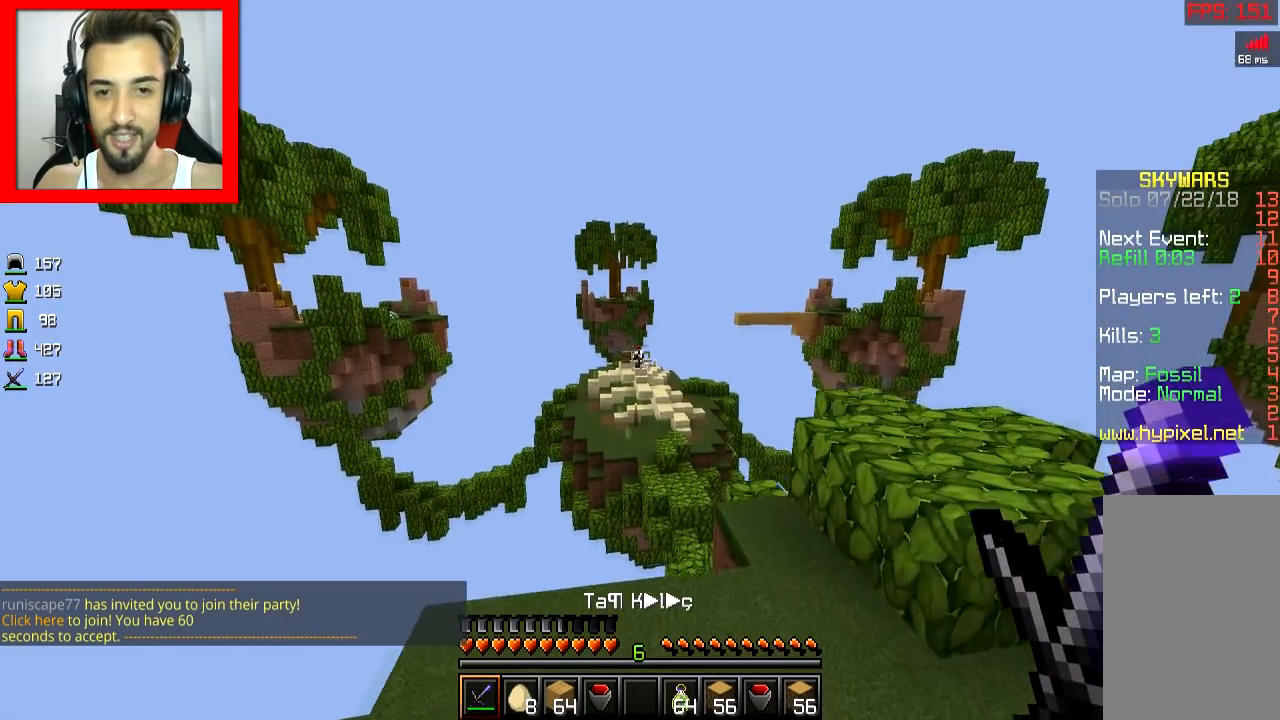
{"keys": [], "mouse": [], "events": [[50, "a", "down"], [67, "w", "up"], [167, "a", "up"]]}
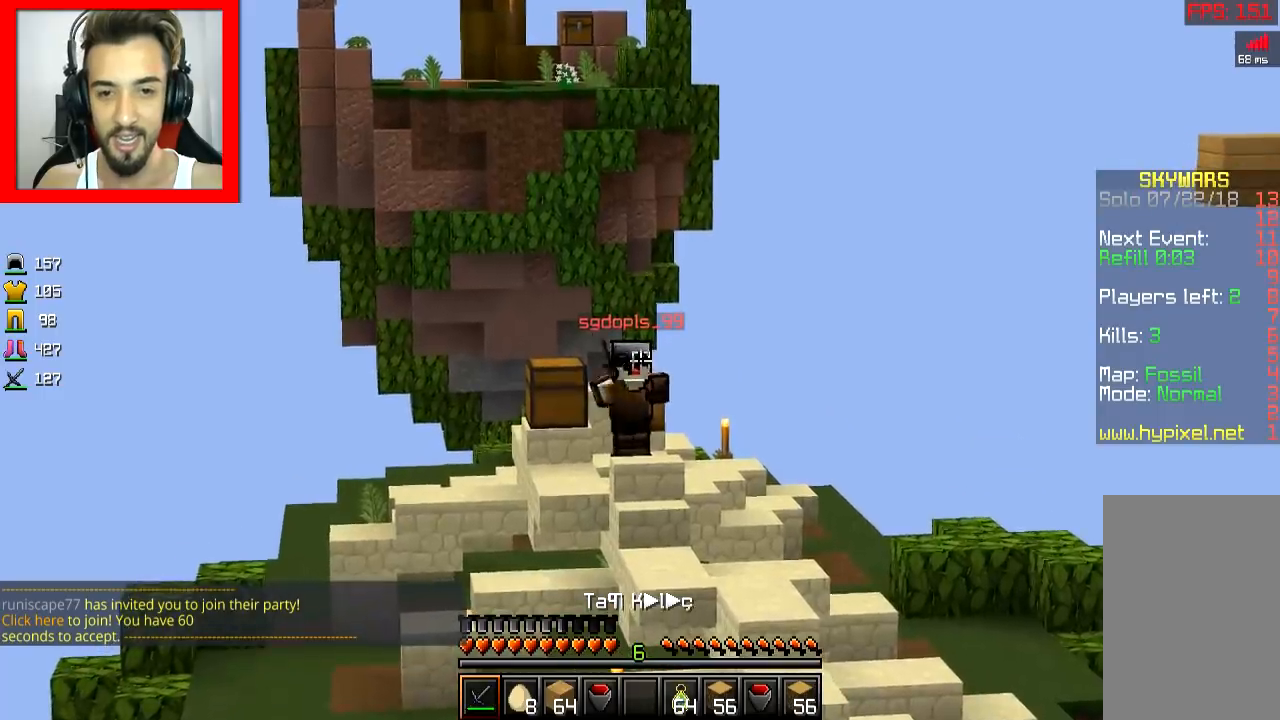
{"keys": [], "mouse": [], "events": []}
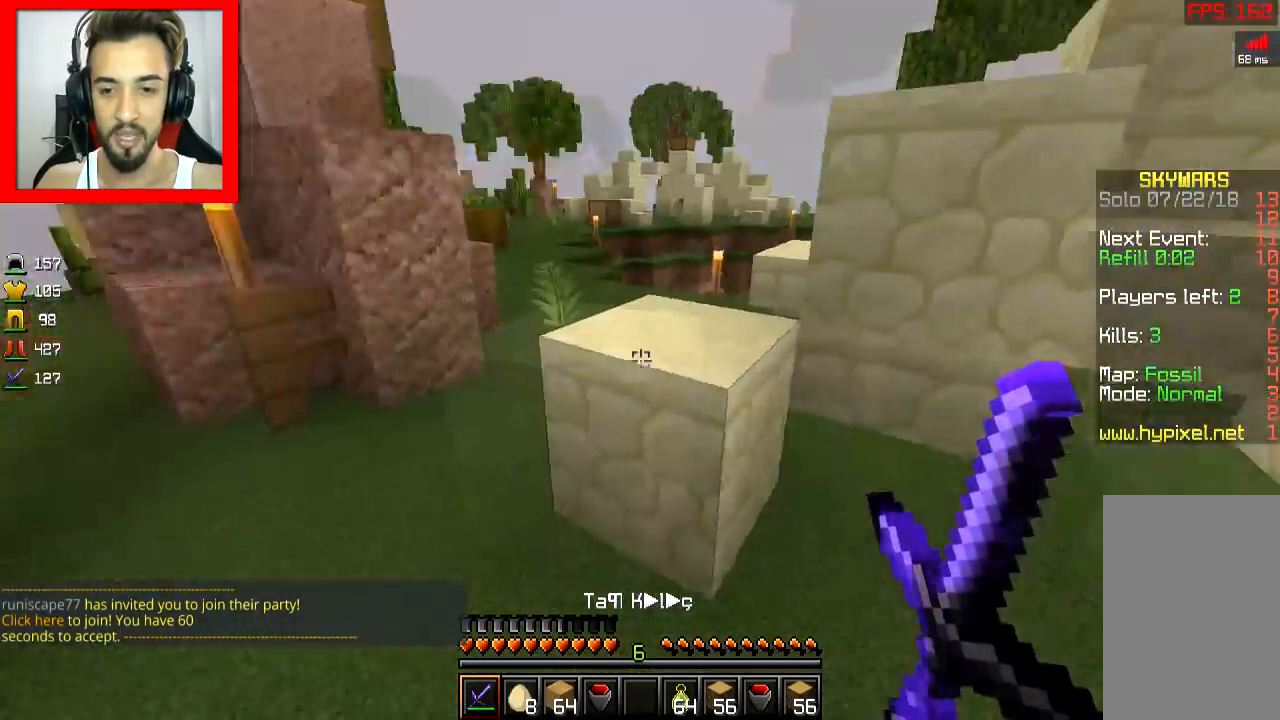
{"keys": ["a"], "mouse": [], "events": [[200, "w", "down"], [350, "a", "down"], [350, "space", "down"], [417, "space", "up"], [417, "w", "up"]]}
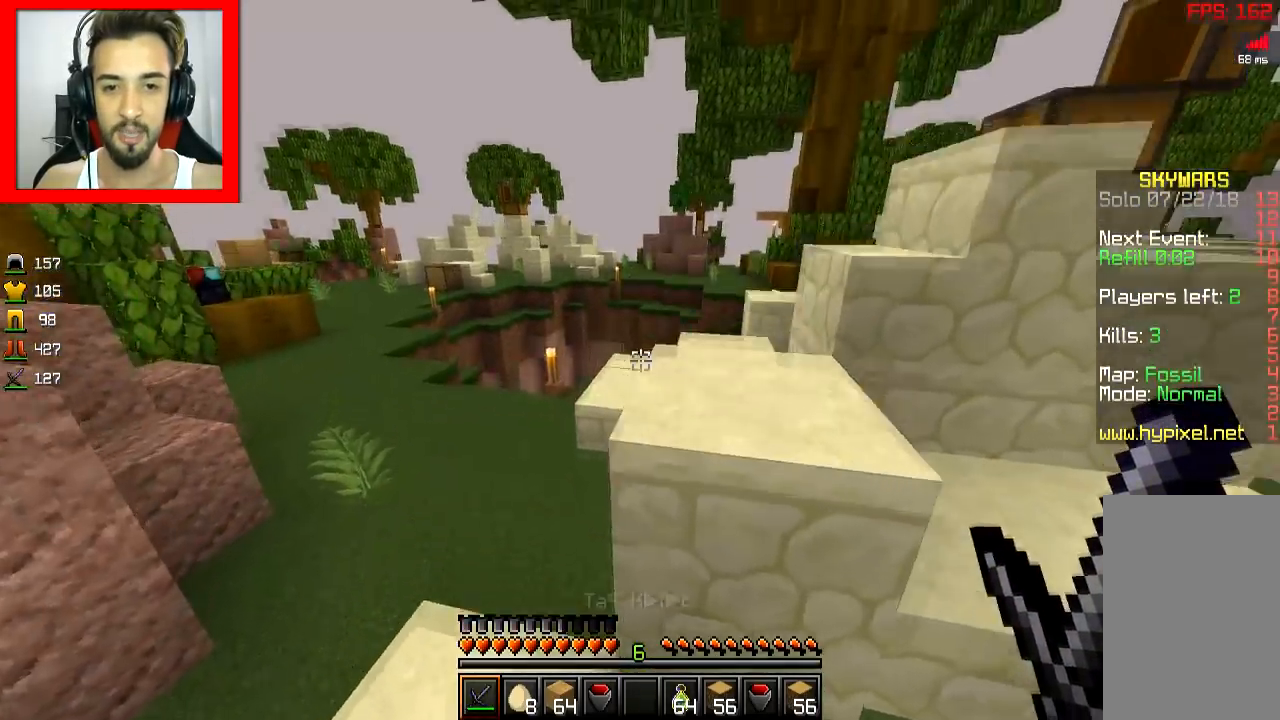
{"keys": ["w"], "mouse": [], "events": [[150, "w", "down"], [166, "a", "up"], [316, "space", "down"], [467, "space", "up"]]}
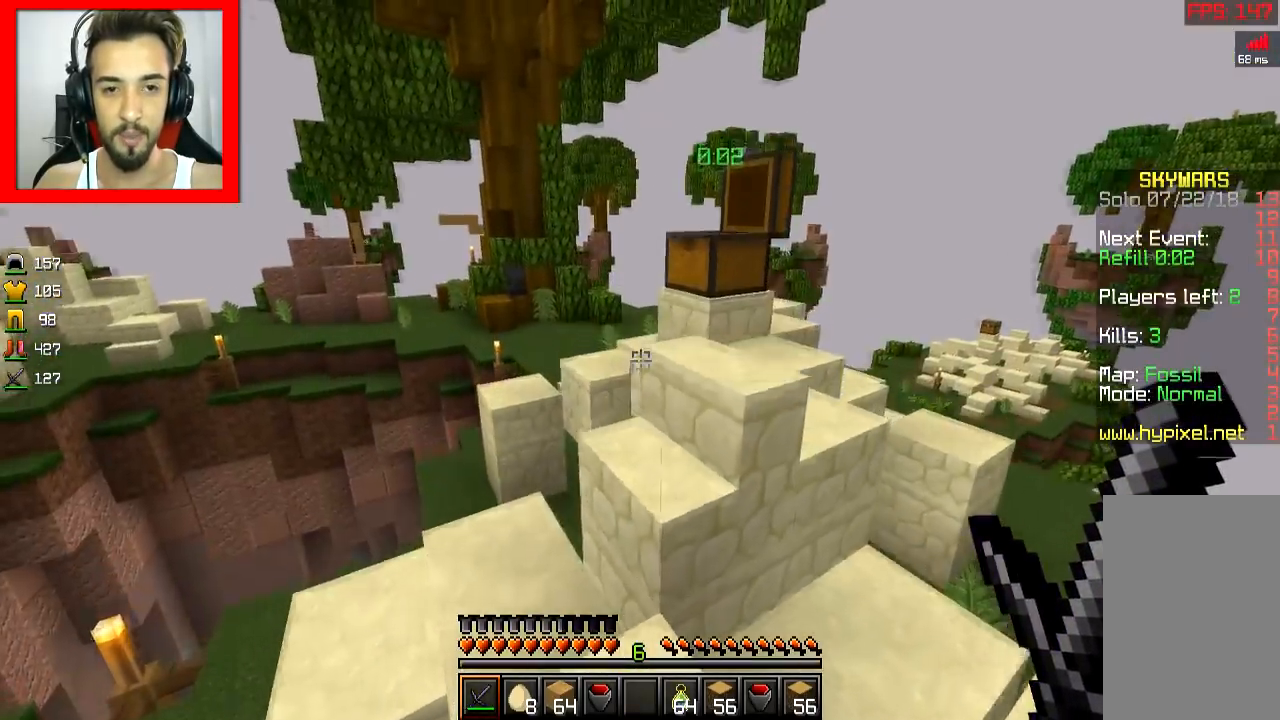
{"keys": ["space"], "mouse": [], "events": [[300, "space", "down"], [467, "w", "up"]]}
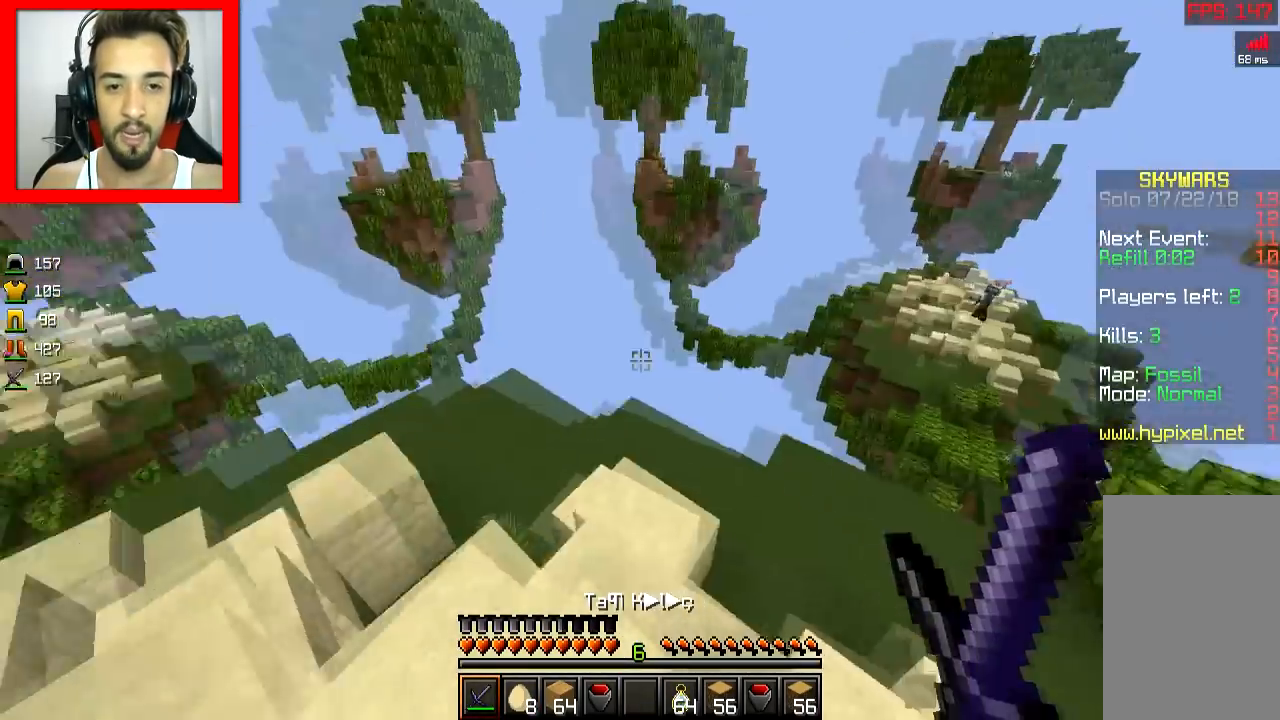
{"keys": [], "mouse": [], "events": [[17, "space", "up"]]}
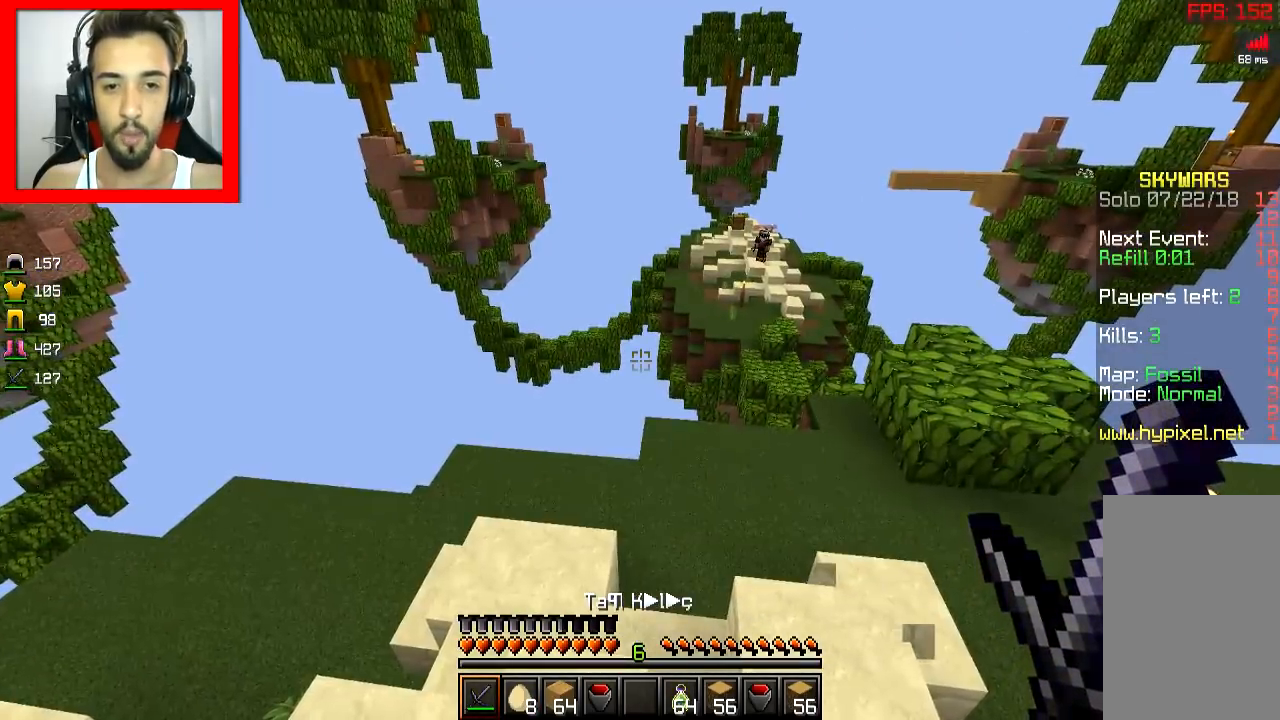
{"keys": [], "mouse": [], "events": []}
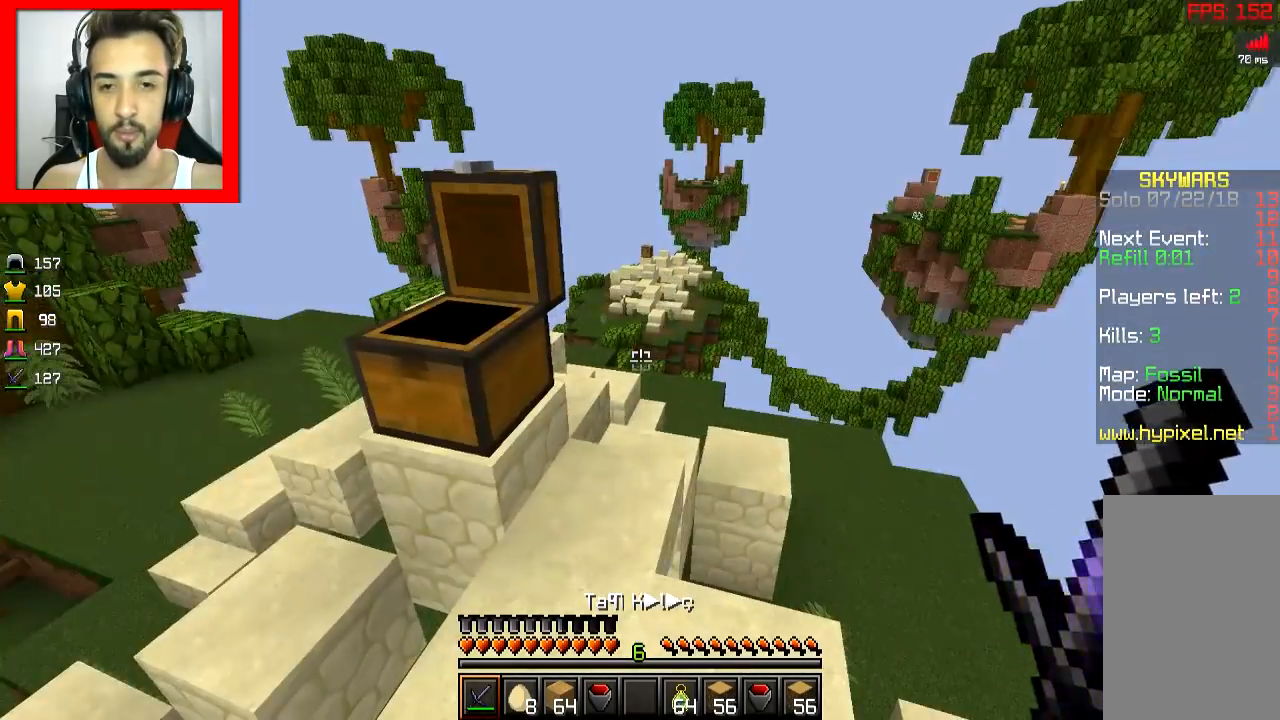
{"keys": [], "mouse": [], "events": [[100, "w", "down"], [200, "w", "up"]]}